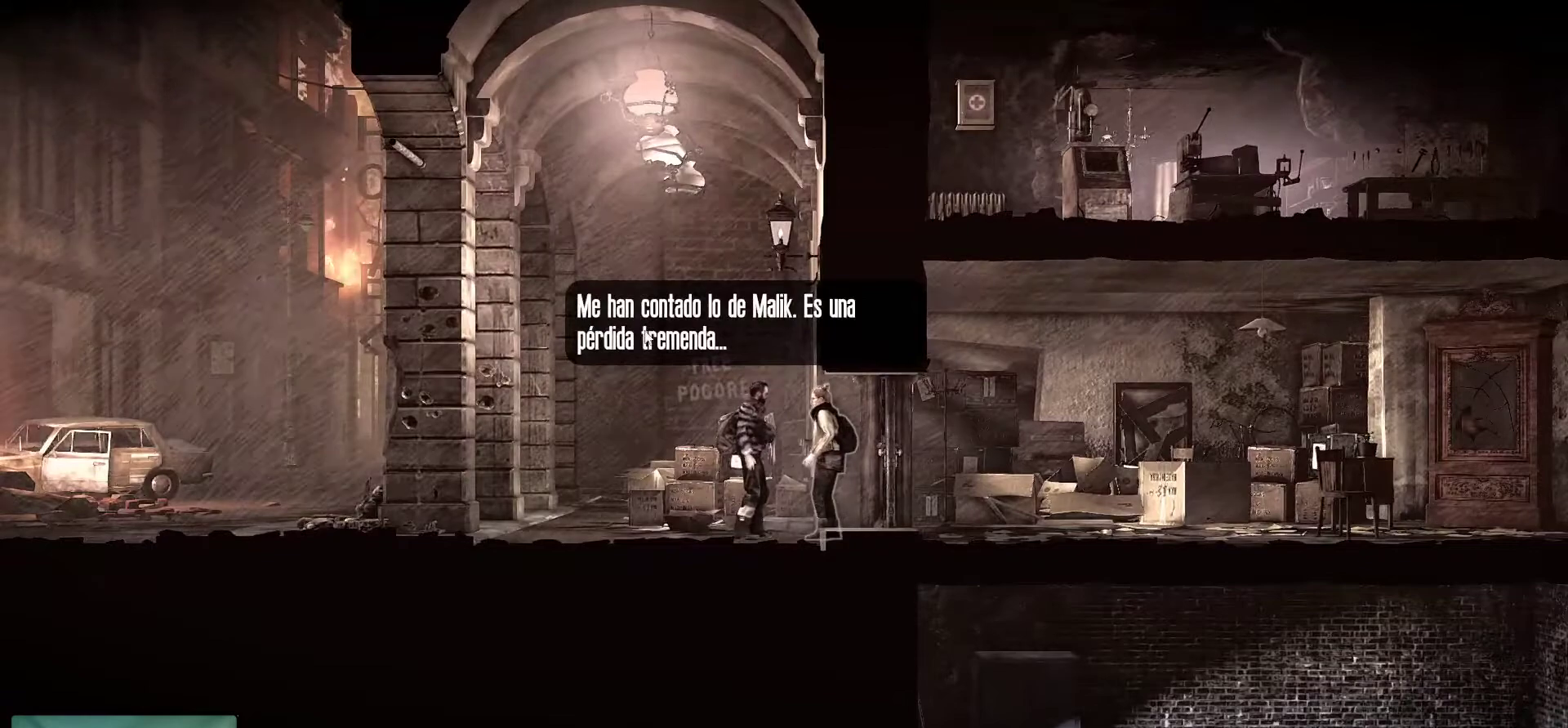
Gameplay with keyboard and mouse; each line is a JSON object with the keys and mouse buttons held at the frame after it. "events" lists presses ("down") and releases ("up") of "1", "2", "3", "4", "5", "a", "alt", "c", "caps_lock", "ctrl", "d", "e", "f", "g", "q", "r", "s", "shift", "space", "t", "tab", "v", "w", "x", "z", "mouse_left", "mouse_wheel" and "mouse_right" between this image and that frame as [ms after this image, input, new state], when the widget could be followed in between. "mouse_left", "mouse_wheel", "mouse_right" = the "left", "wheel", "right" buttons of the "mouse" list. No other keys are recorded. "wheel" means that the mouse wheel is clicked or scrolled. "mouse_move" is the direction in which the mouse moves at that frame (one of eight, or "still"), when it could be read.
{"keys": [], "mouse": [], "mouse_move": "still", "events": [[84, "mouse_left", "down"], [234, "mouse_left", "up"]]}
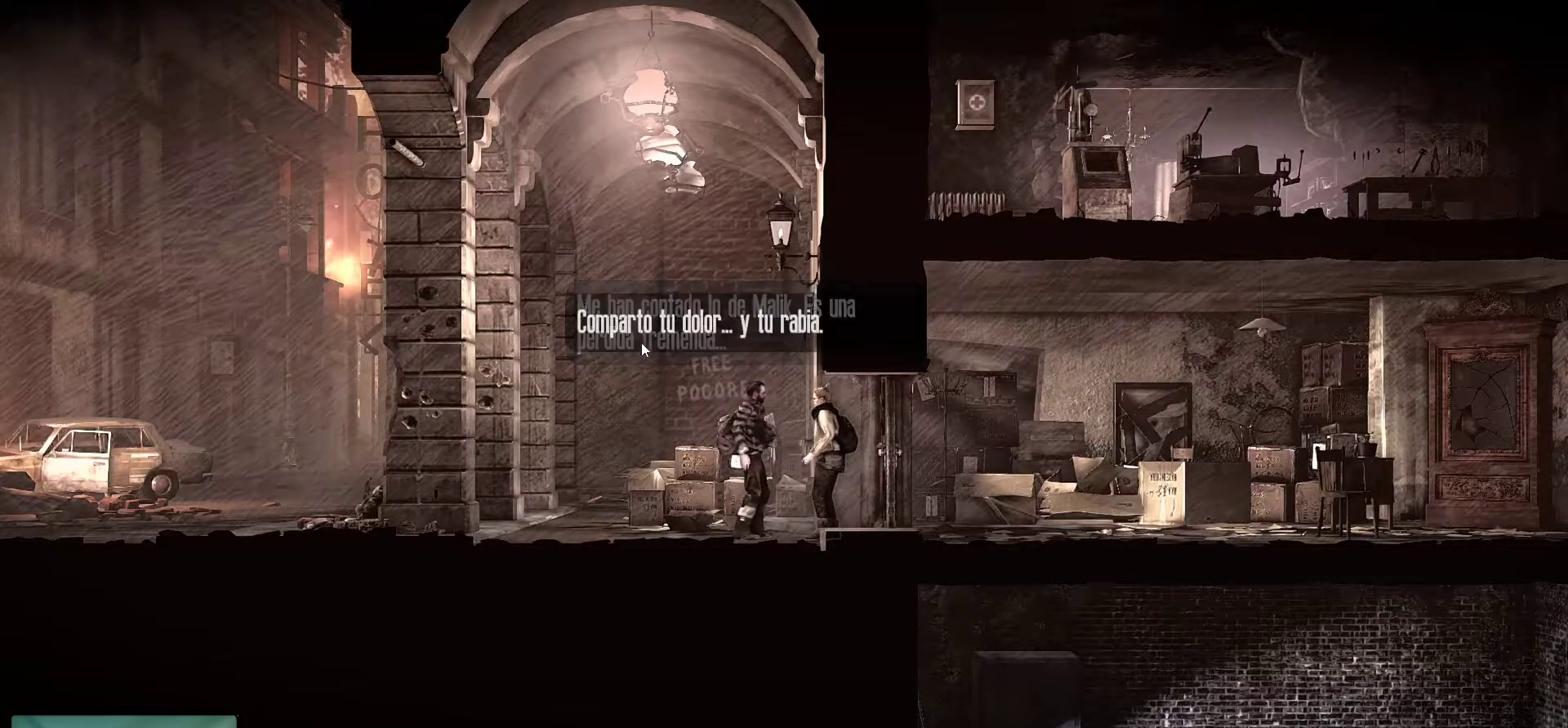
{"keys": [], "mouse": [], "mouse_move": "still", "events": []}
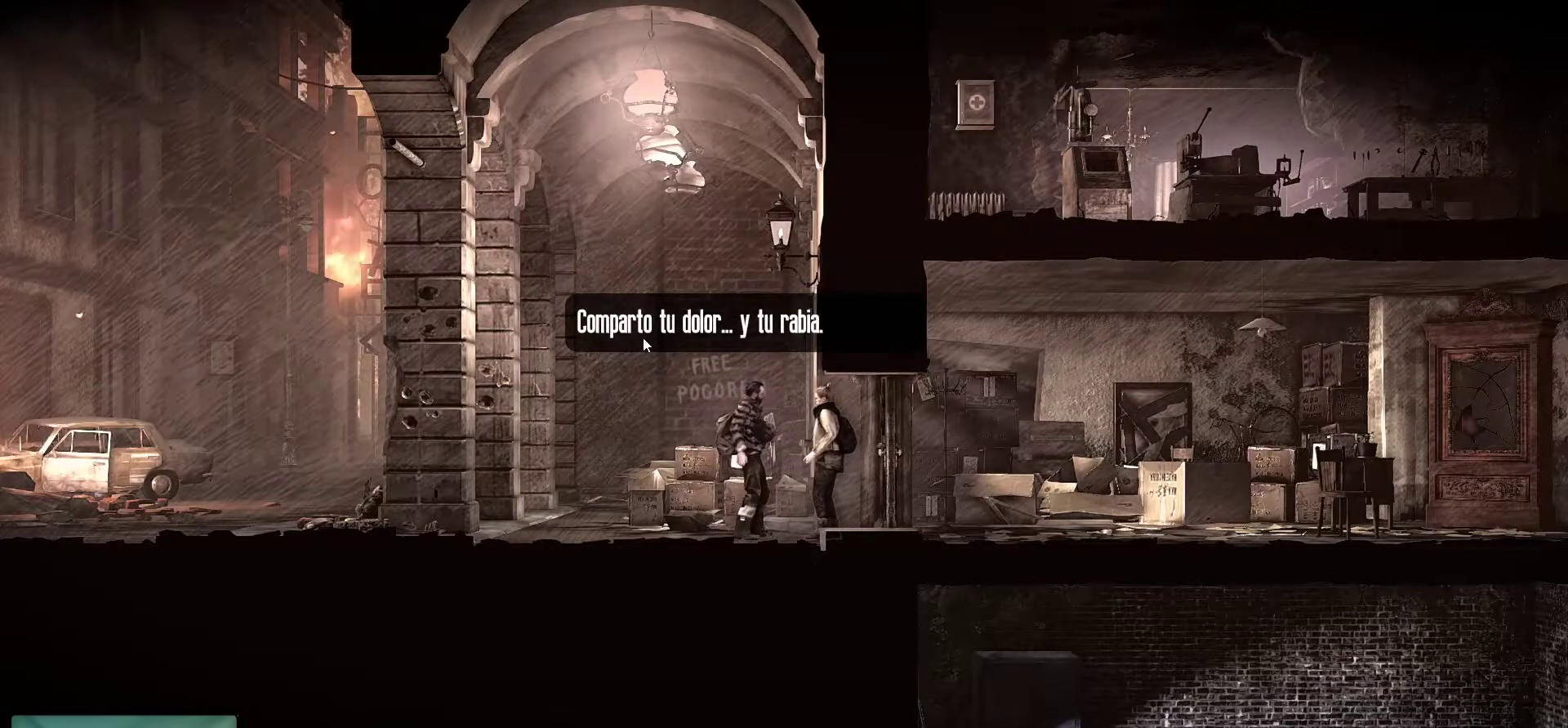
{"keys": [], "mouse": ["left"], "mouse_move": "still", "events": [[400, "mouse_left", "down"]]}
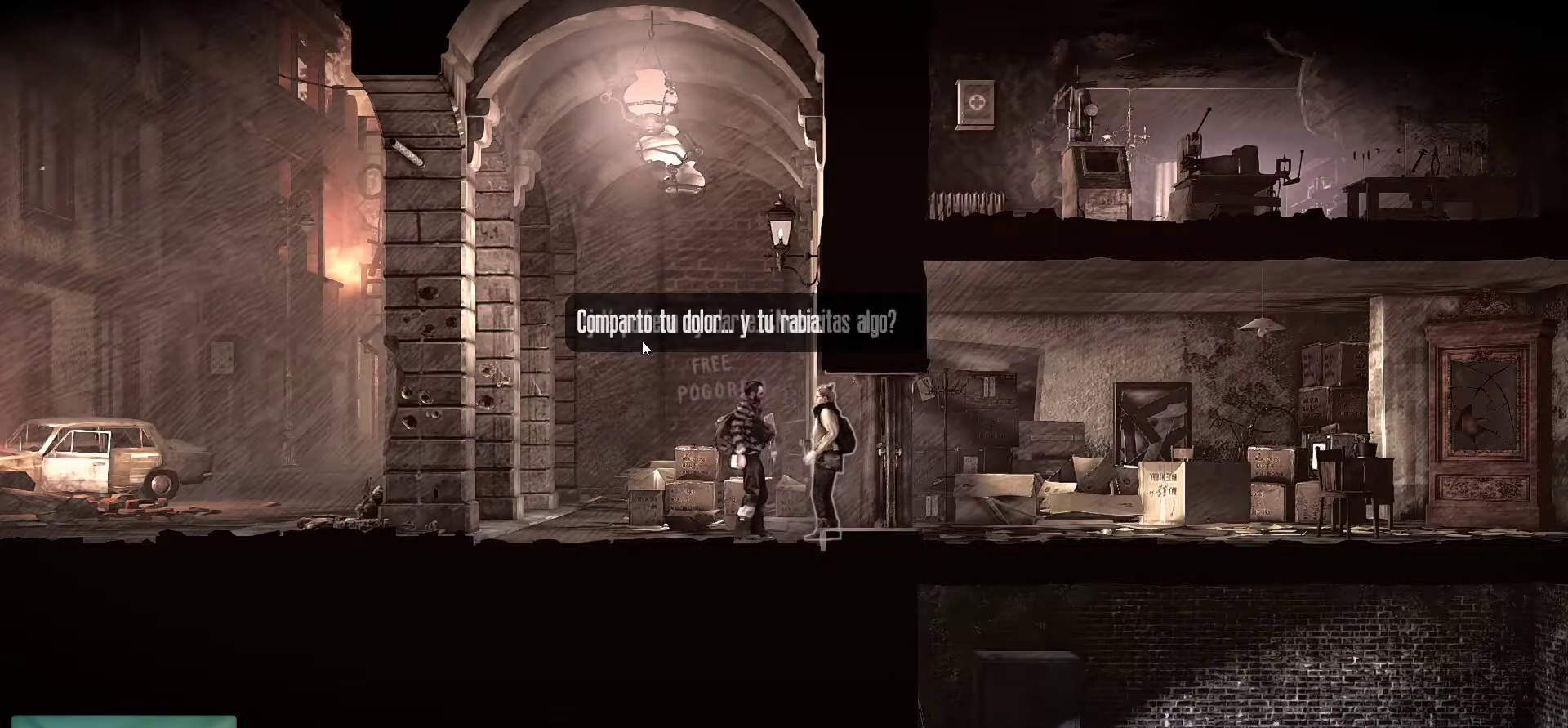
{"keys": [], "mouse": [], "mouse_move": "still", "events": [[34, "mouse_left", "up"]]}
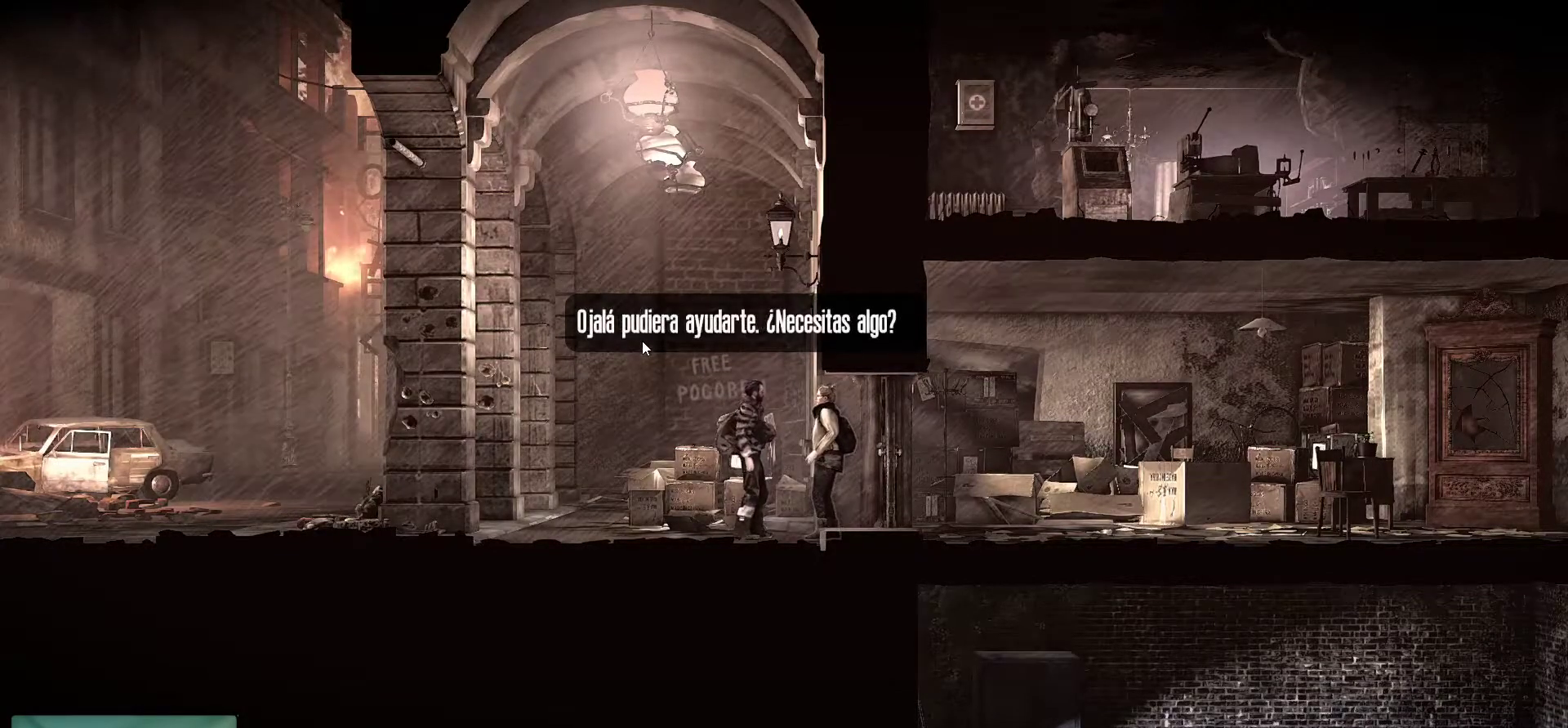
{"keys": [], "mouse": [], "mouse_move": "still", "events": []}
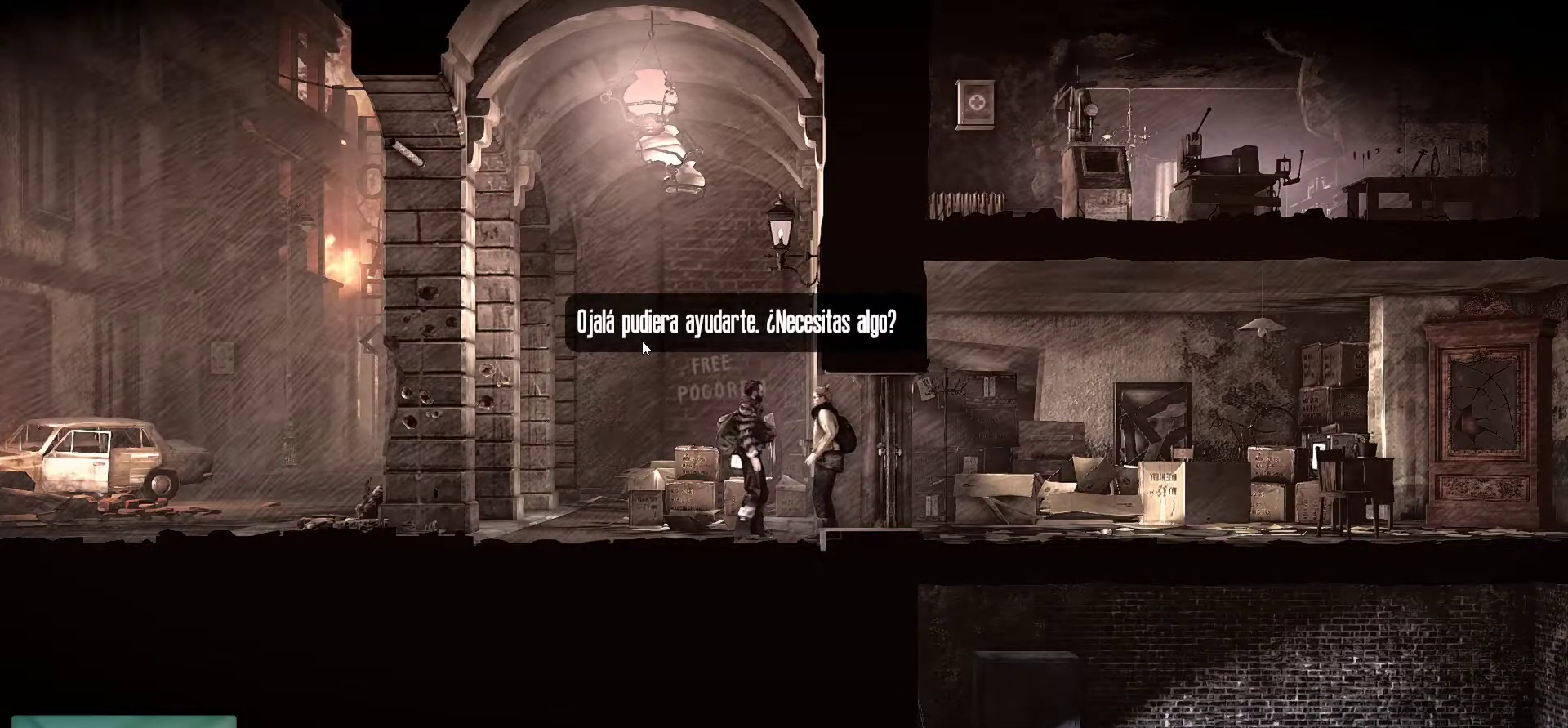
{"keys": [], "mouse": [], "mouse_move": "still", "events": [[350, "mouse_left", "down"], [484, "mouse_left", "up"]]}
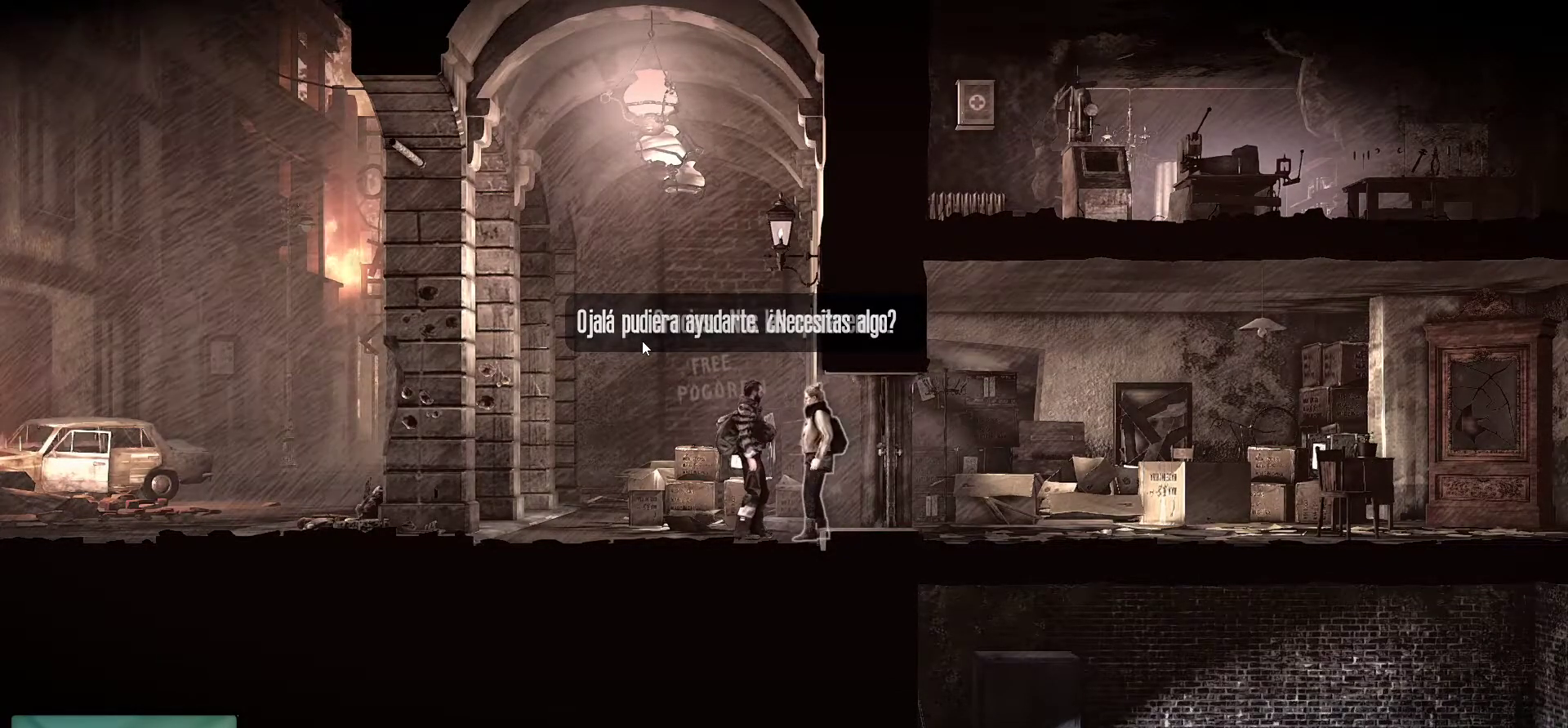
{"keys": [], "mouse": [], "mouse_move": "still", "events": []}
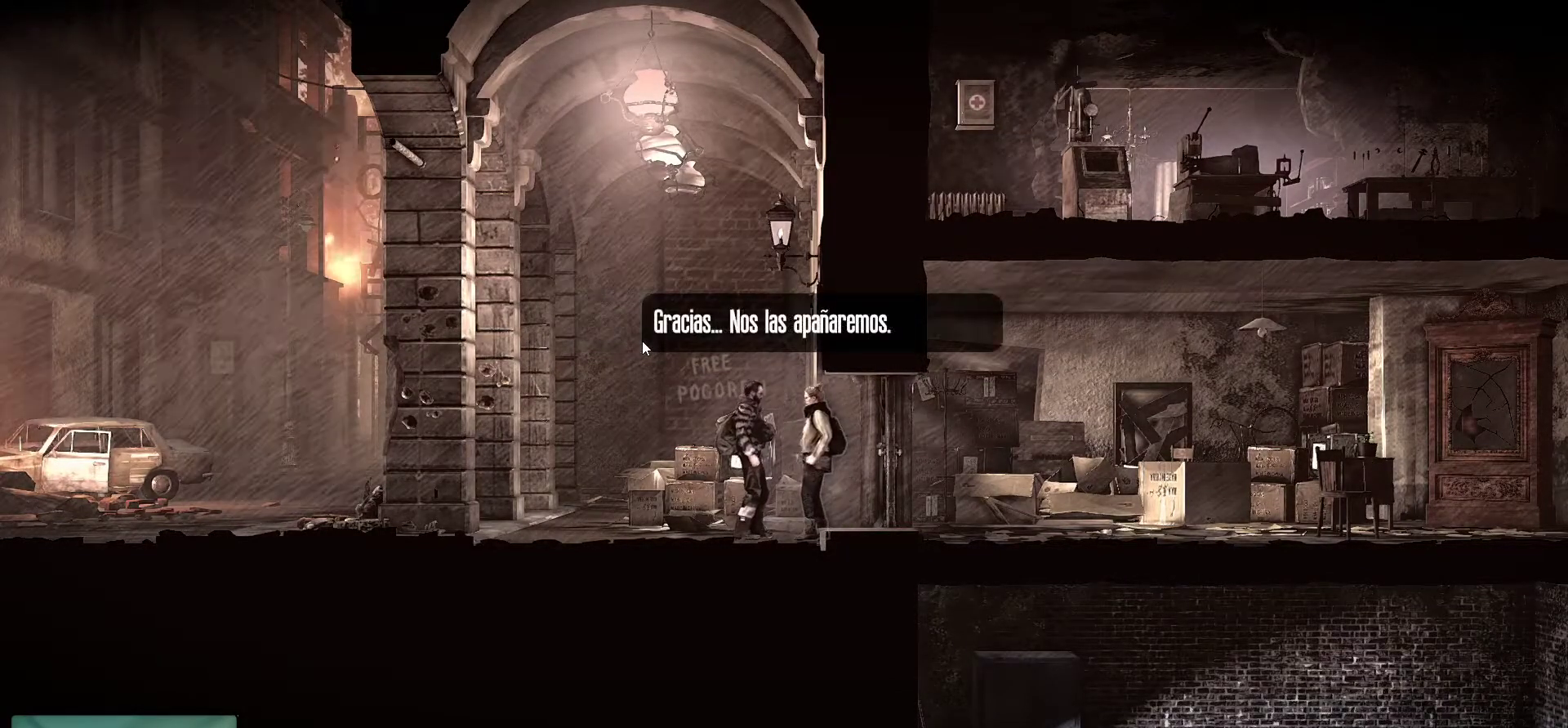
{"keys": [], "mouse": [], "mouse_move": "right", "events": []}
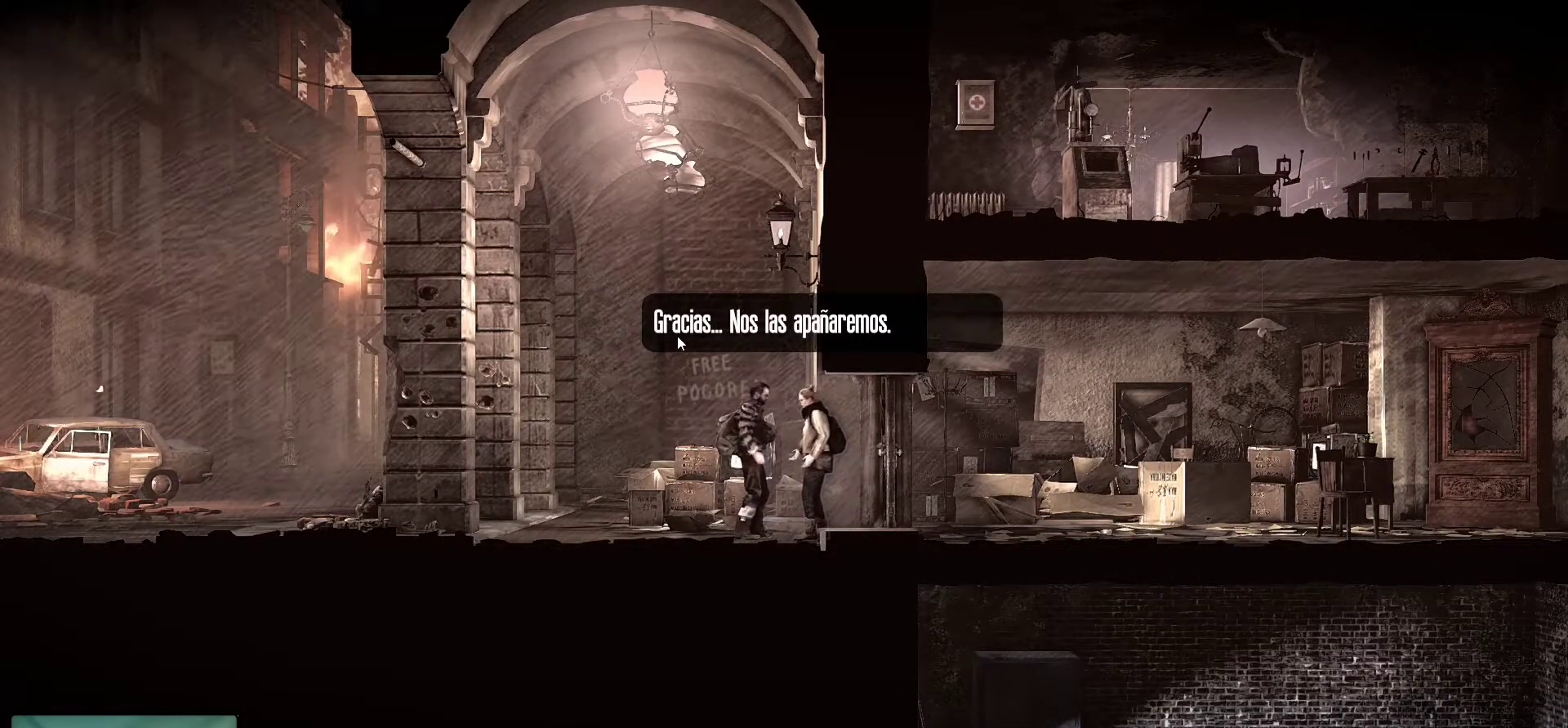
{"keys": [], "mouse": [], "mouse_move": "still", "events": [[17, "mouse_left", "down"], [167, "mouse_left", "up"]]}
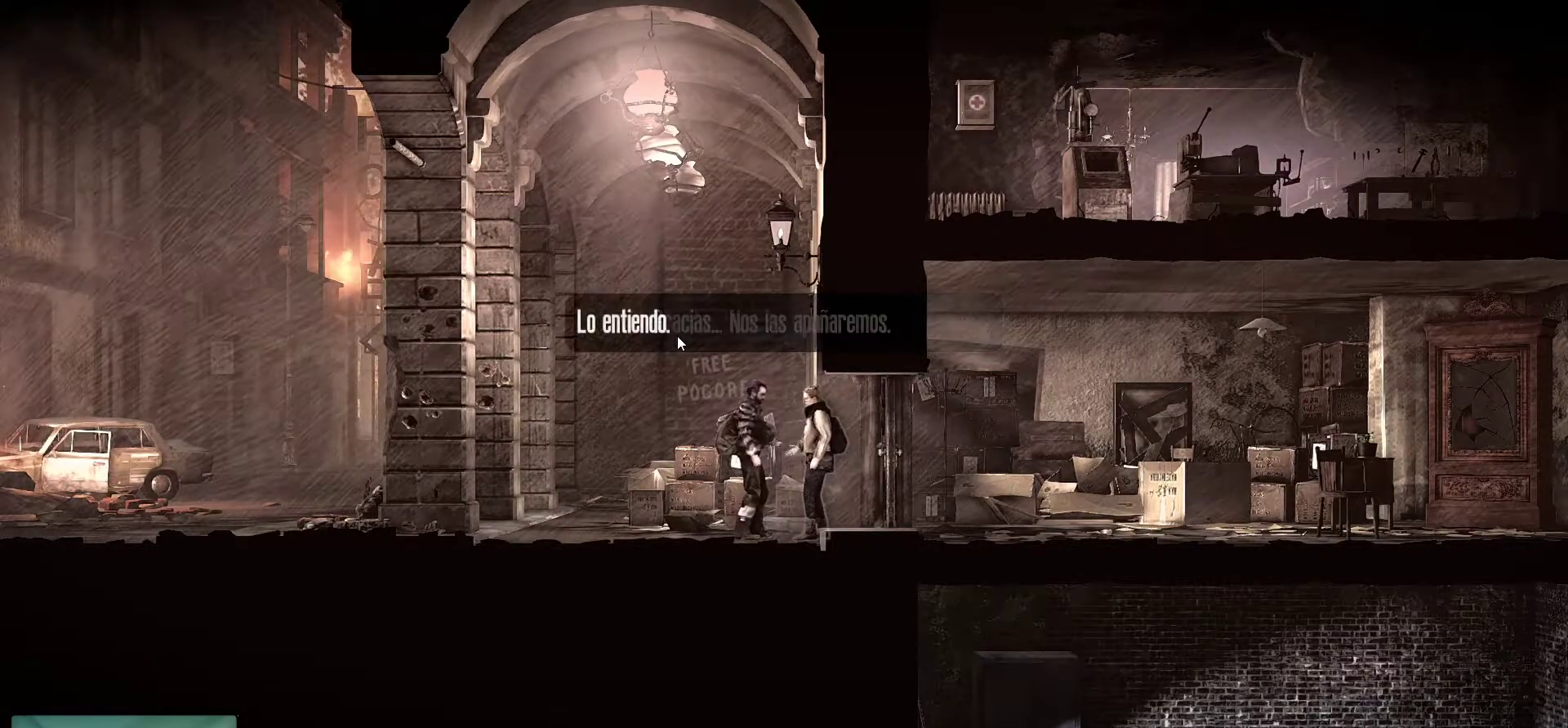
{"keys": [], "mouse": [], "mouse_move": "still", "events": [[317, "mouse_left", "down"], [467, "mouse_left", "up"]]}
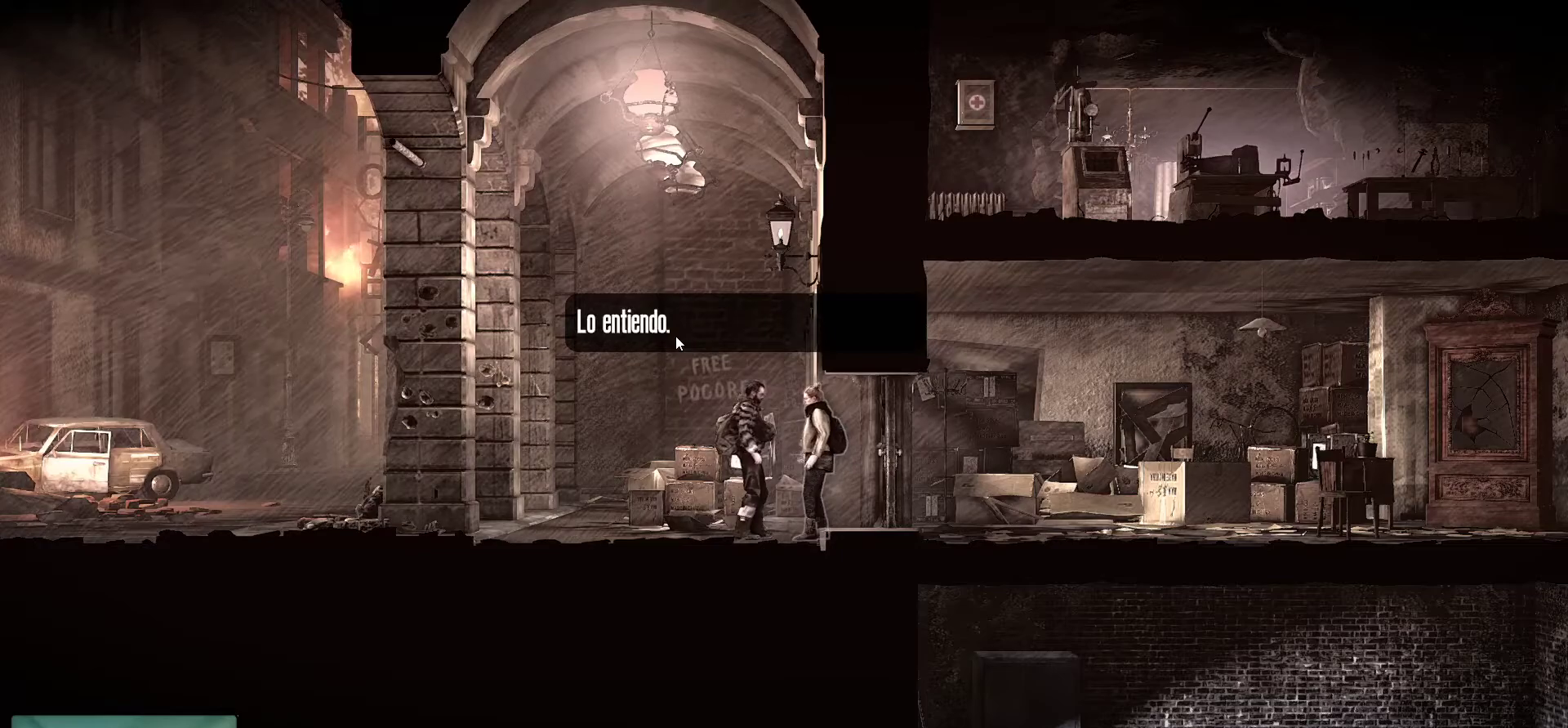
{"keys": [], "mouse": [], "mouse_move": "down", "events": []}
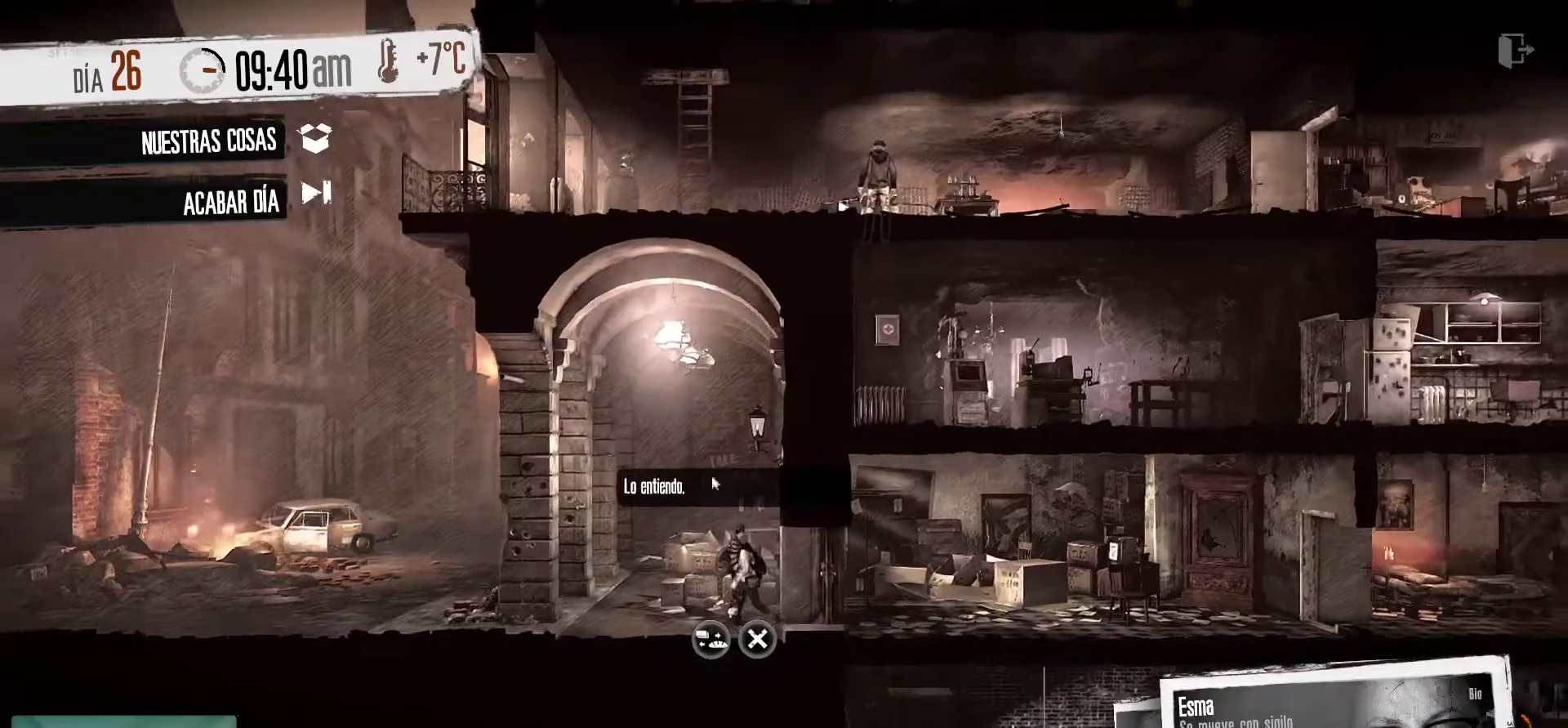
{"keys": [], "mouse": [], "mouse_move": "still", "events": []}
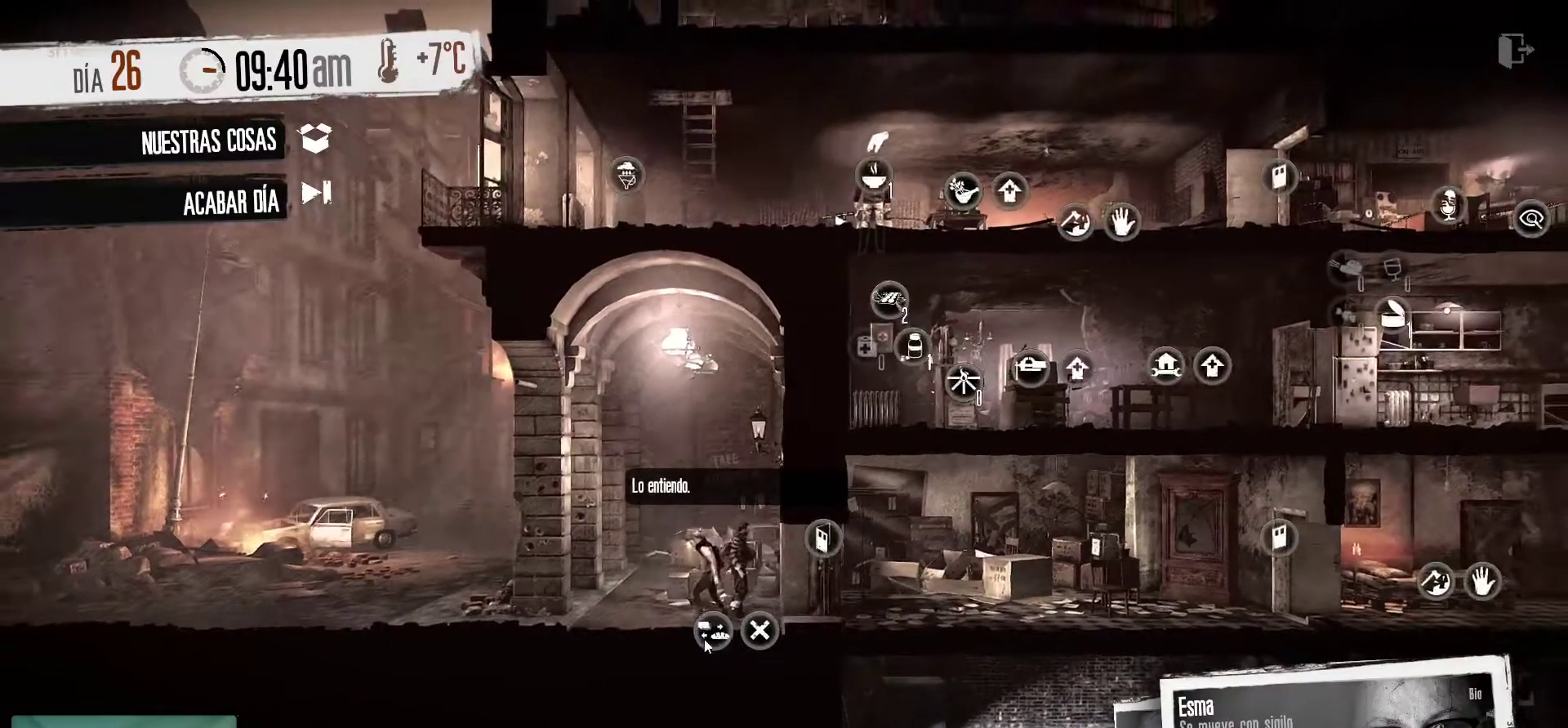
{"keys": [], "mouse": [], "mouse_move": "still", "events": [[184, "mouse_left", "down"], [317, "mouse_left", "up"]]}
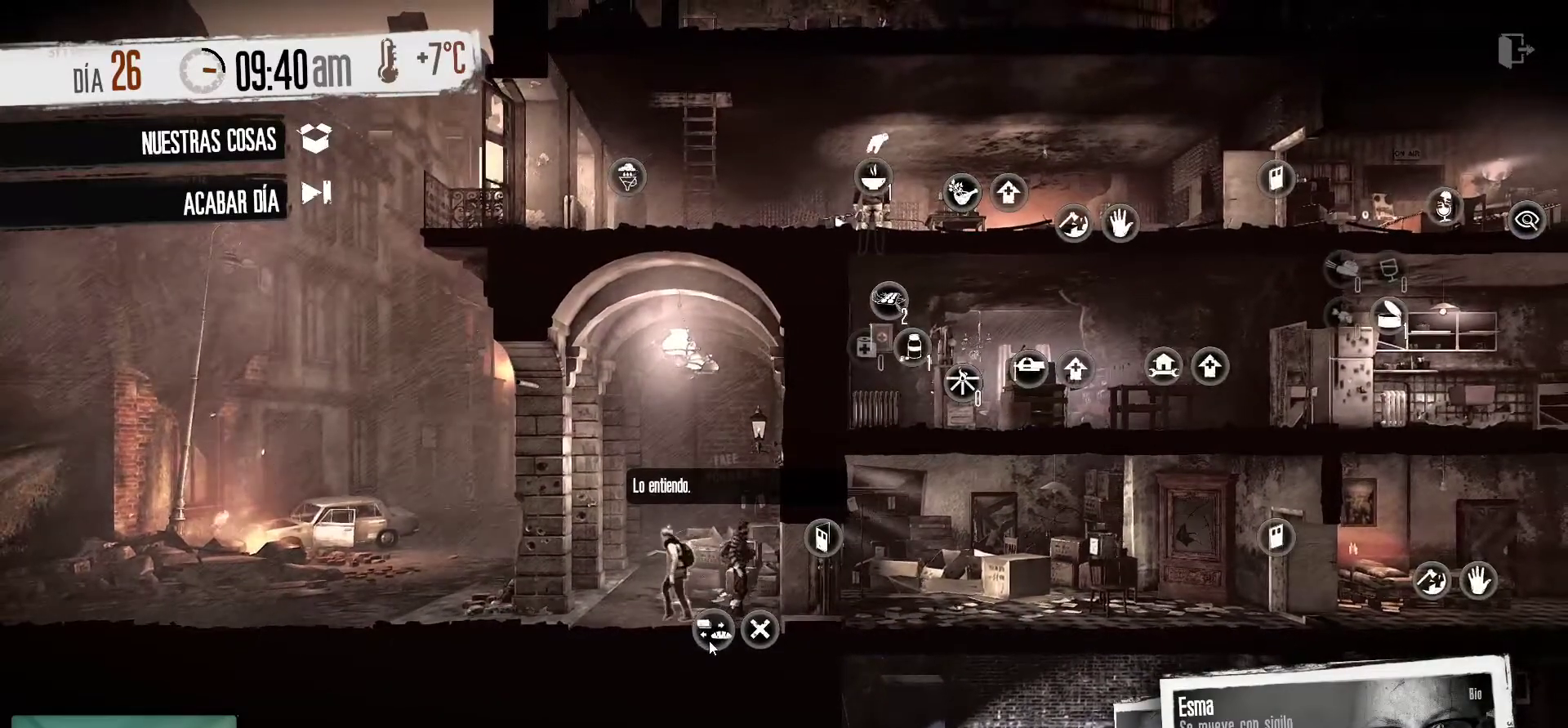
{"keys": [], "mouse": [], "mouse_move": "still", "events": []}
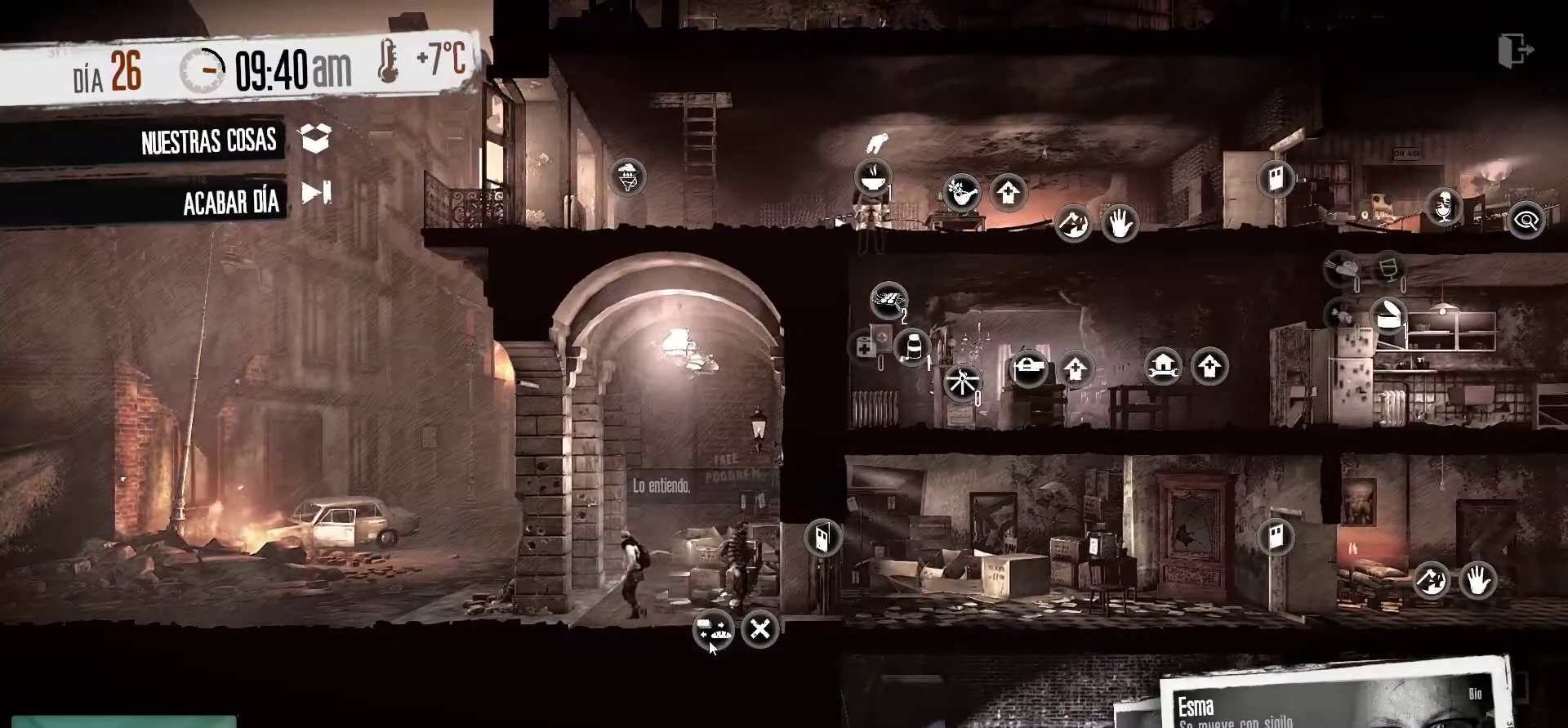
{"keys": [], "mouse": [], "mouse_move": "still", "events": []}
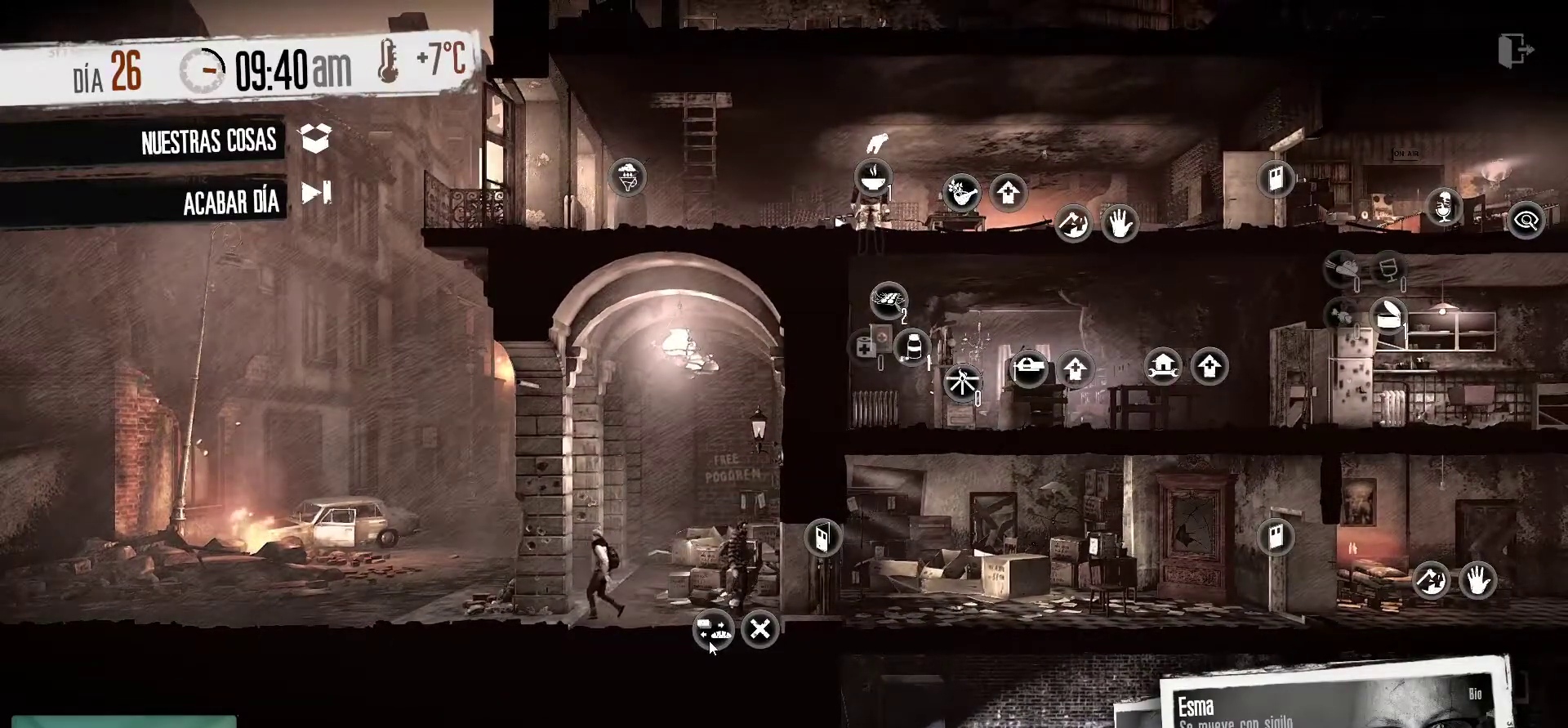
{"keys": [], "mouse": [], "mouse_move": "still", "events": []}
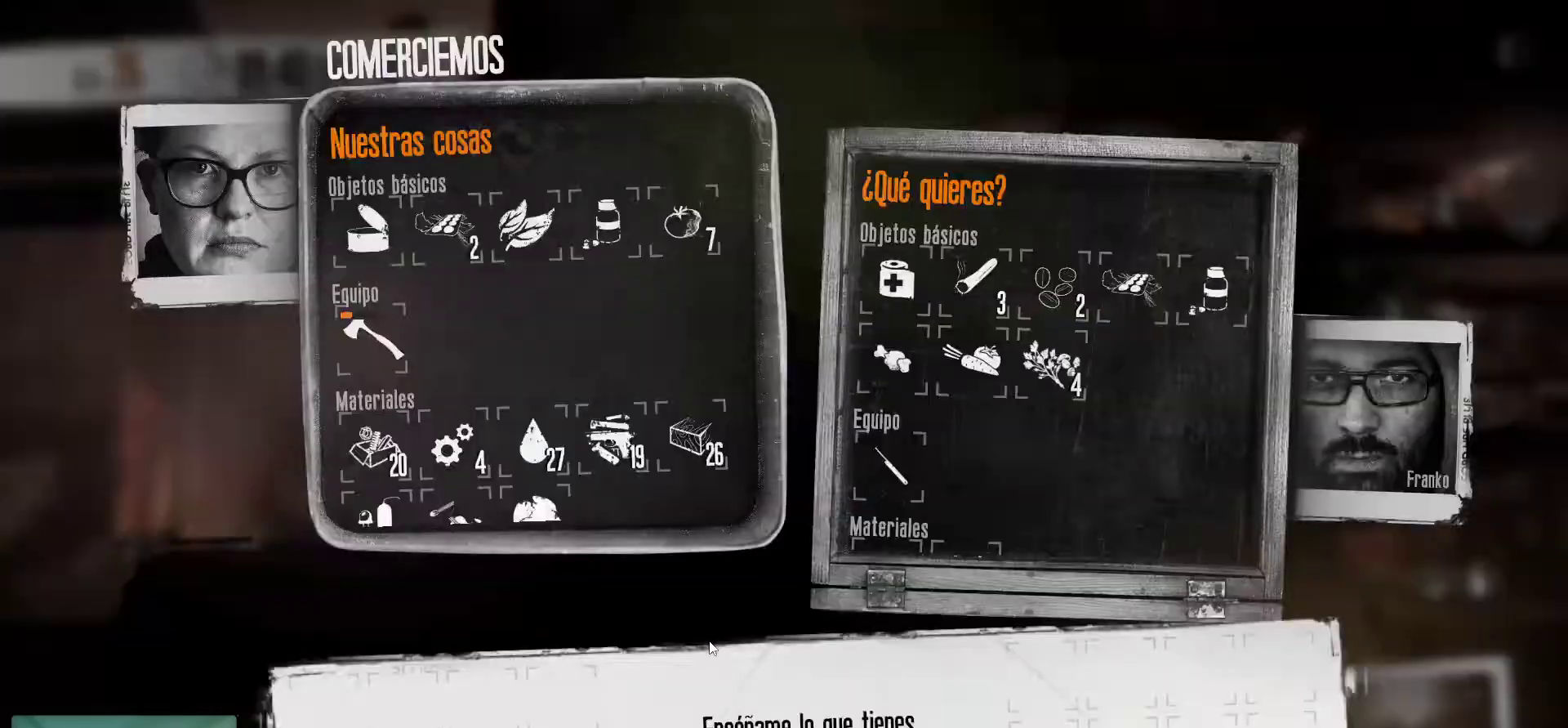
{"keys": [], "mouse": [], "mouse_move": "still", "events": []}
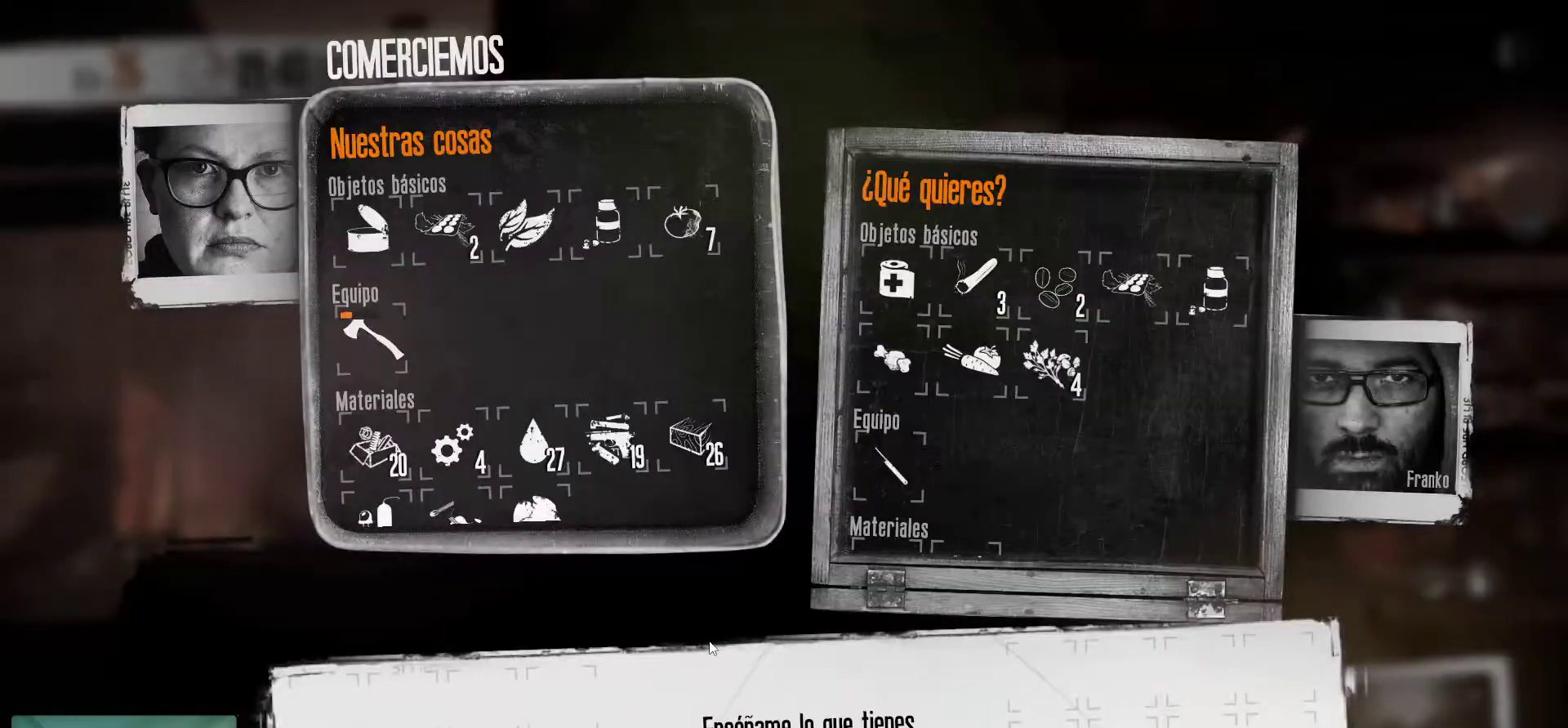
{"keys": [], "mouse": [], "mouse_move": "up", "events": []}
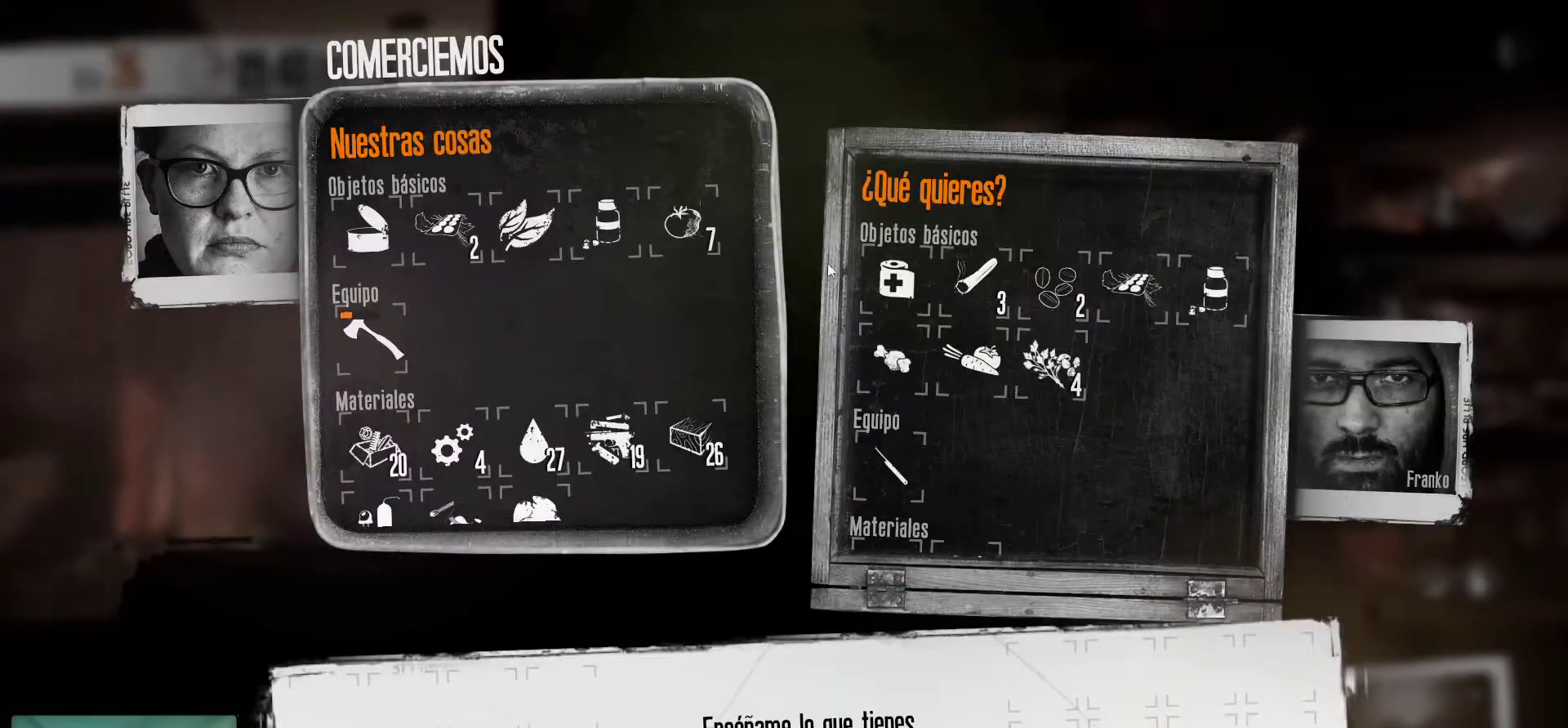
{"keys": [], "mouse": [], "mouse_move": "still", "events": []}
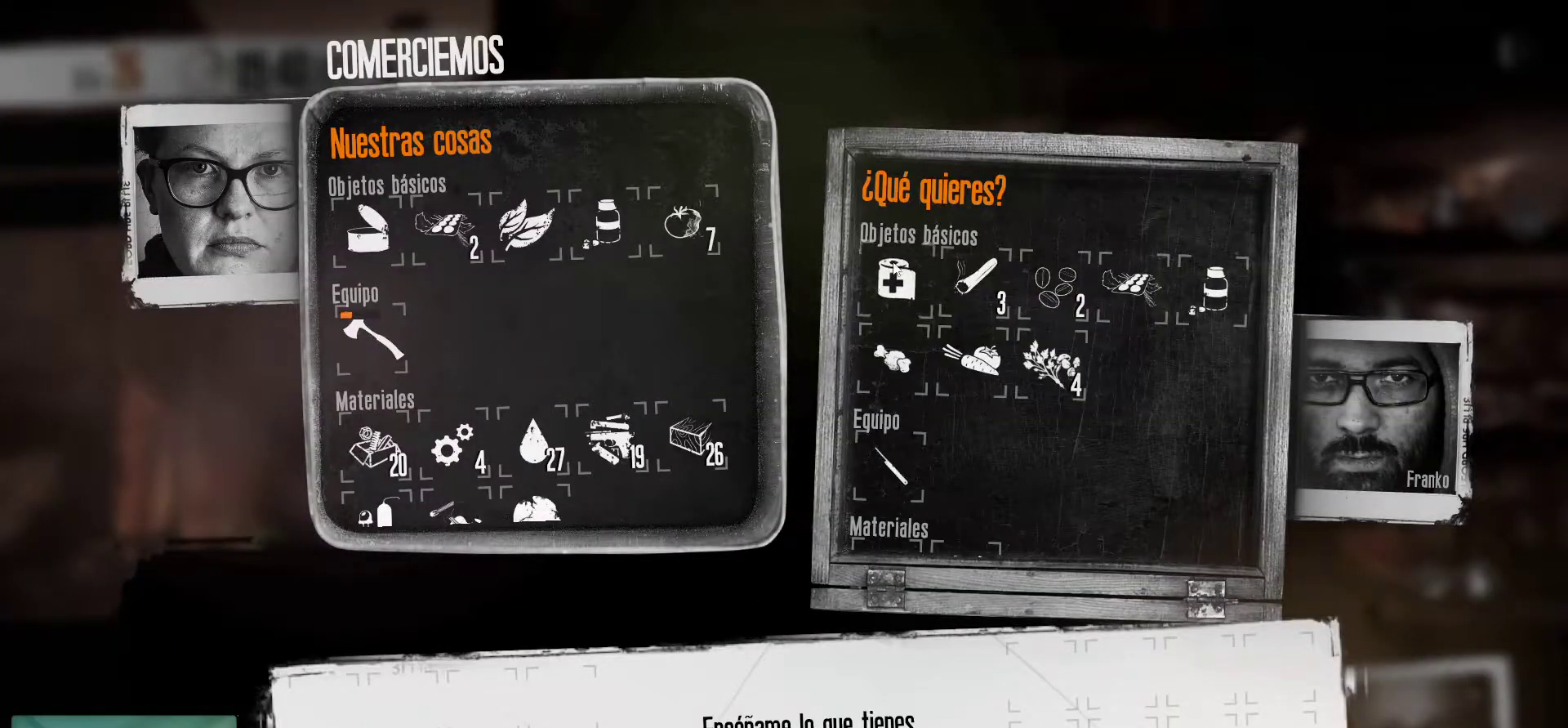
{"keys": [], "mouse": ["left"], "mouse_move": "still", "events": [[50, "mouse_left", "down"], [150, "mouse_left", "up"], [484, "mouse_left", "down"]]}
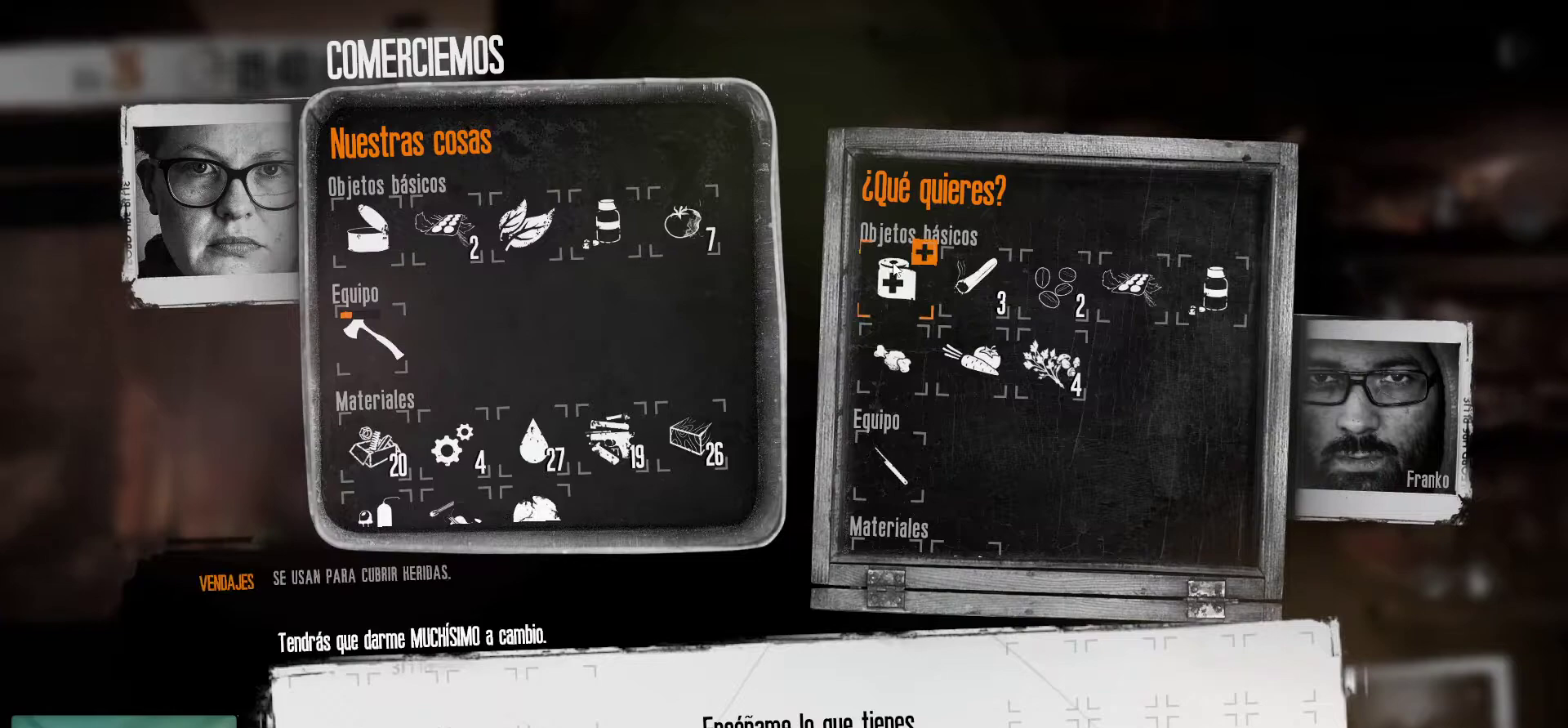
{"keys": [], "mouse": [], "mouse_move": "left", "events": [[67, "mouse_left", "up"]]}
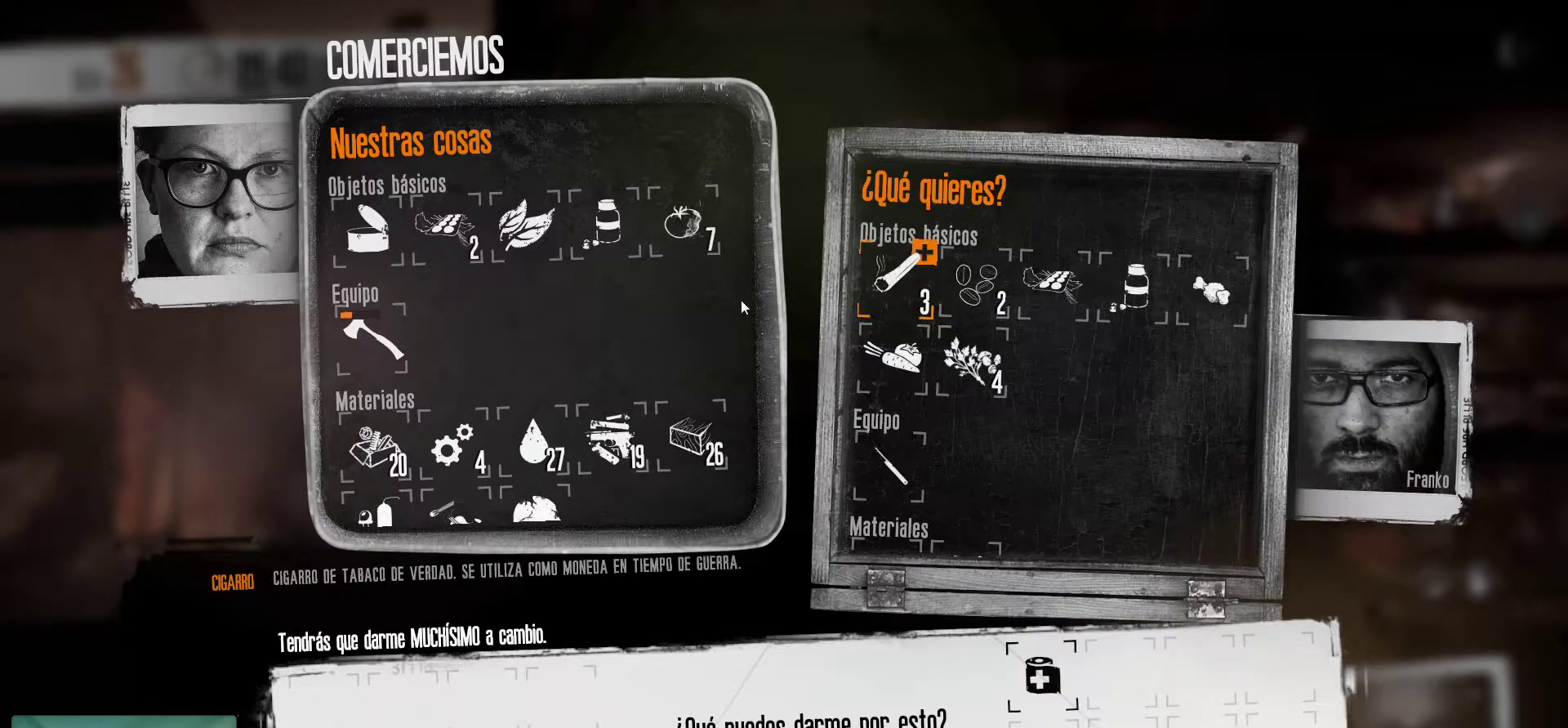
{"keys": [], "mouse": [], "mouse_move": "left", "events": []}
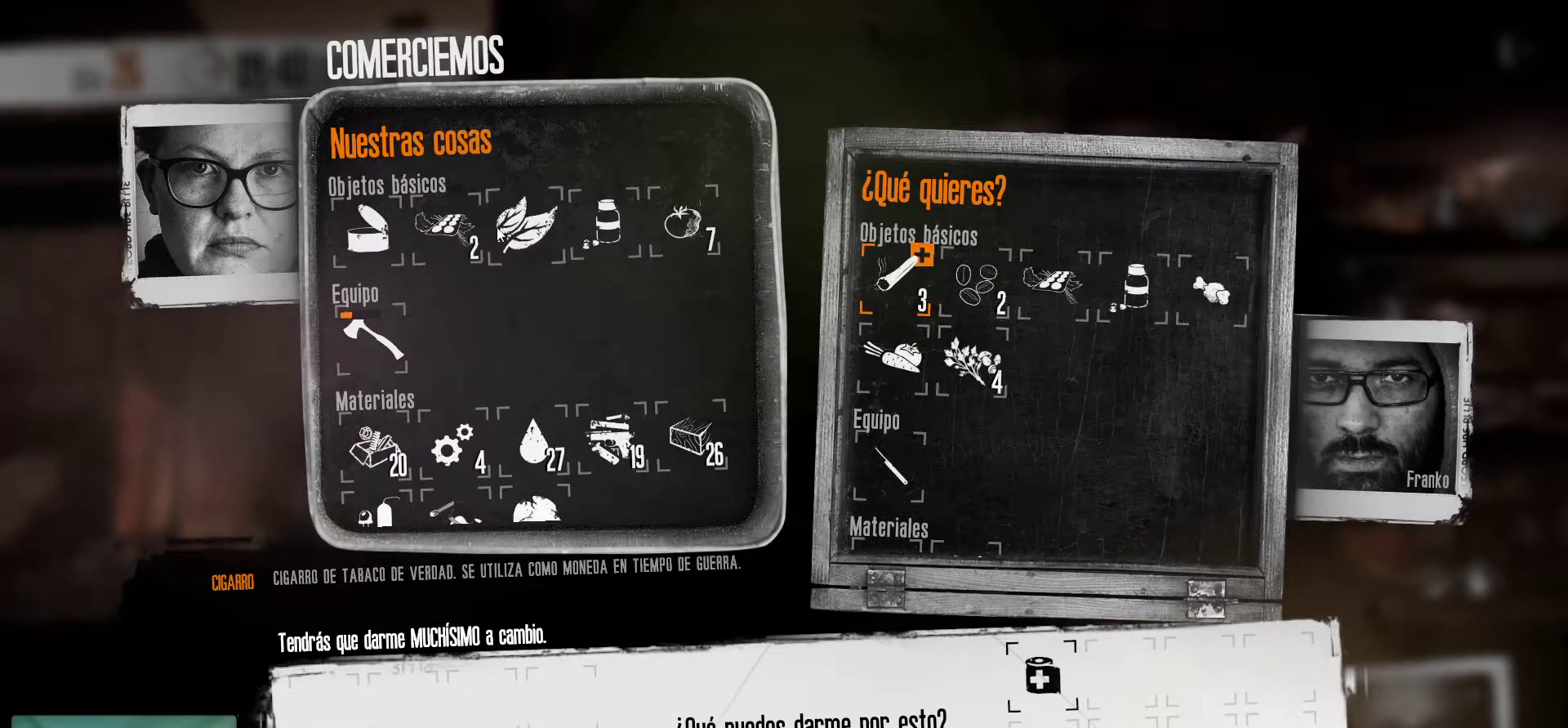
{"keys": [], "mouse": [], "mouse_move": "down-left", "events": []}
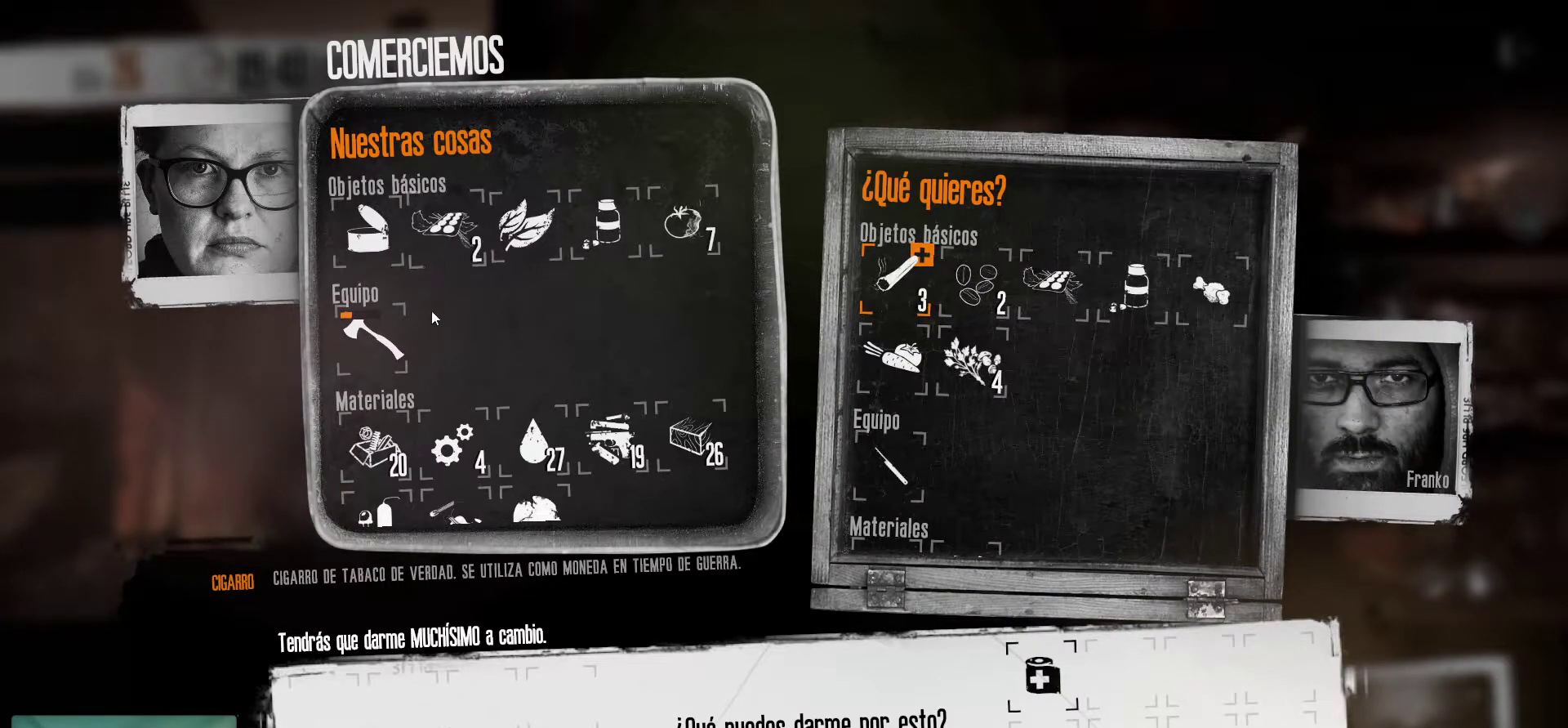
{"keys": [], "mouse": [], "mouse_move": "down", "events": []}
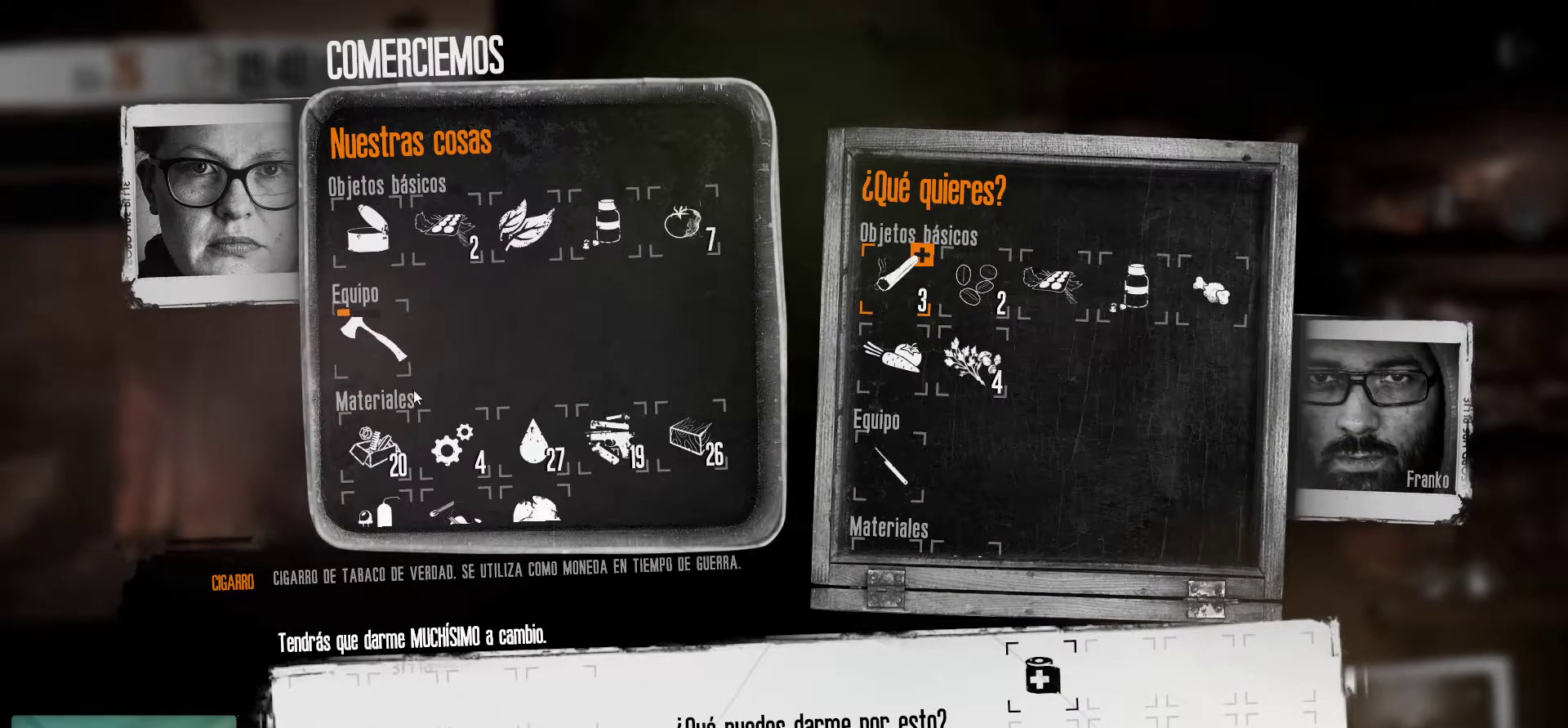
{"keys": [], "mouse": [], "mouse_move": "up-right", "events": []}
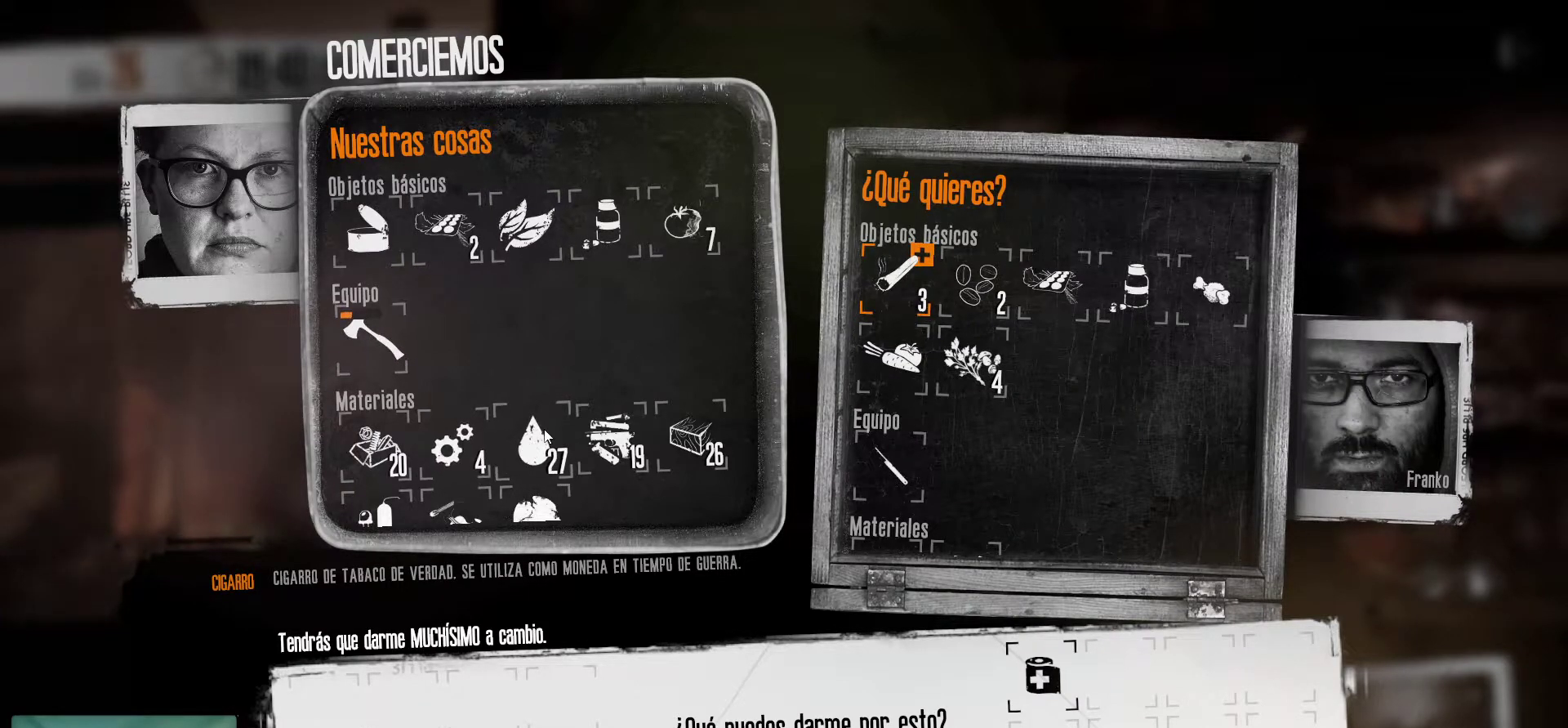
{"keys": [], "mouse": [], "mouse_move": "still", "events": [[50, "mouse_wheel", "down"], [100, "mouse_wheel", "up"], [334, "mouse_wheel", "down"], [384, "mouse_wheel", "up"]]}
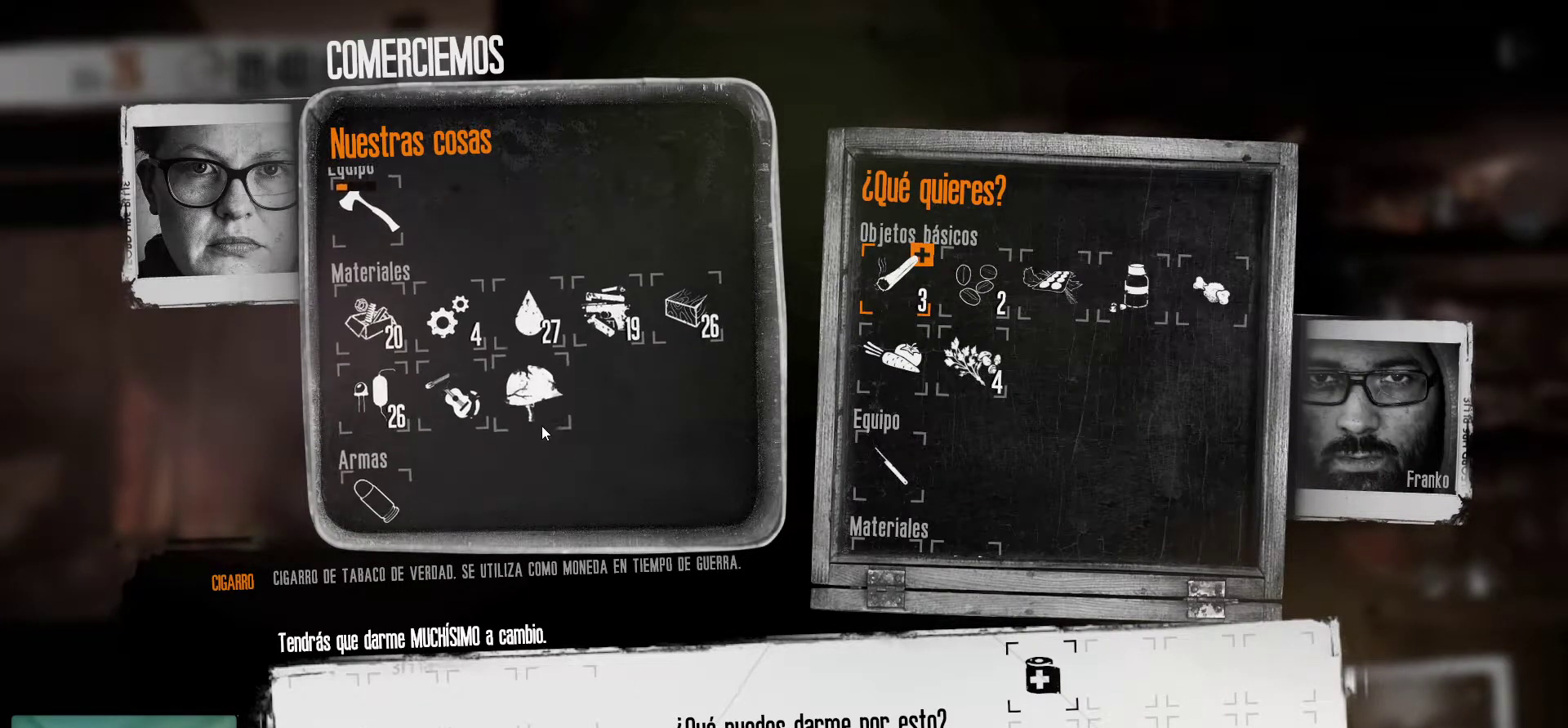
{"keys": [], "mouse": [], "mouse_move": "up-left", "events": []}
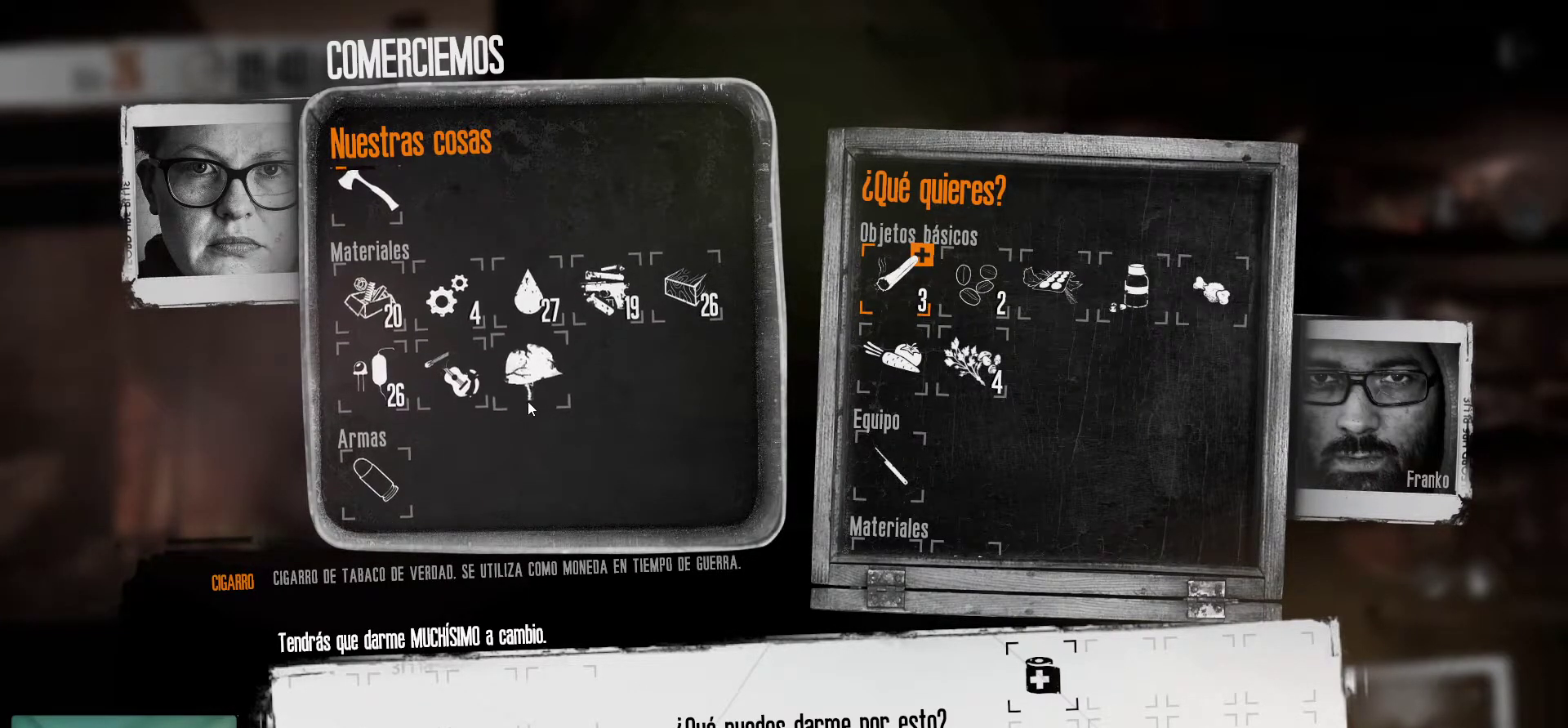
{"keys": [], "mouse": [], "mouse_move": "left", "events": []}